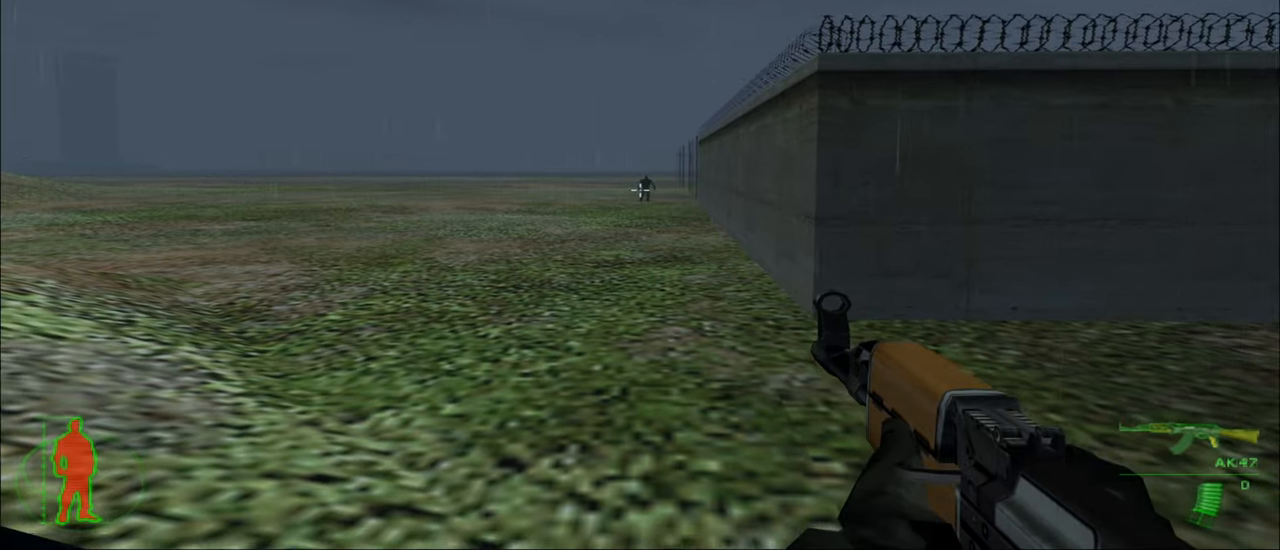
Gameplay with keyboard and mouse; each line is a JSON object with the keys and mouse buttons held at the frame after it. "events" lists presses ("down") and releases ("up") of "1", "2", "3", "4", "5", "a", "alt", "c", "caps_lock", "ctrl", "d", "e", "f", "g", "q", "r", "s", "shift", "space", "t", "tab", "v", "w", "x", "z", "mouse_left", "mouse_wheel" and "mouse_right" between this image and that frame as [ms after this image, input, new state], when the widget could be followed in between. "mouse_left", "mouse_wheel", "mouse_right" = the "left", "wheel", "right" buttons of the "mouse" list. No other keys are recorded. "wheel" means that the mouse wheel is clicked or scrolled. "mouse_move" is the direction in which the mouse moves at that frame (one of eight, or "still"), when it could be read.
{"keys": ["w"], "mouse": [], "mouse_move": "still", "events": []}
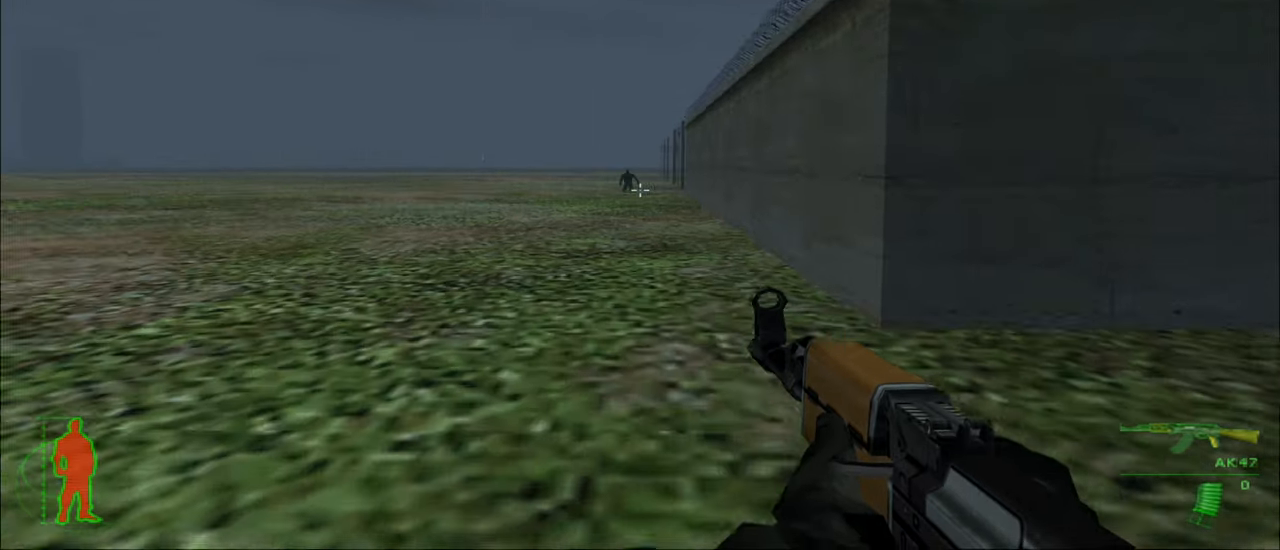
{"keys": ["w"], "mouse": [], "mouse_move": "still", "events": []}
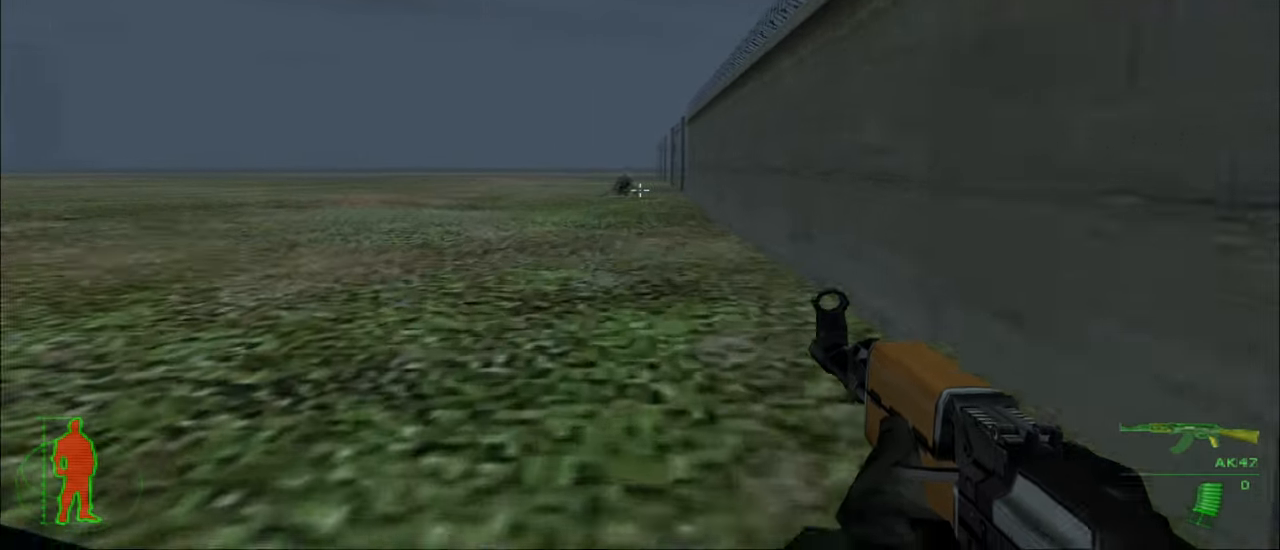
{"keys": ["w"], "mouse": [], "mouse_move": "still", "events": []}
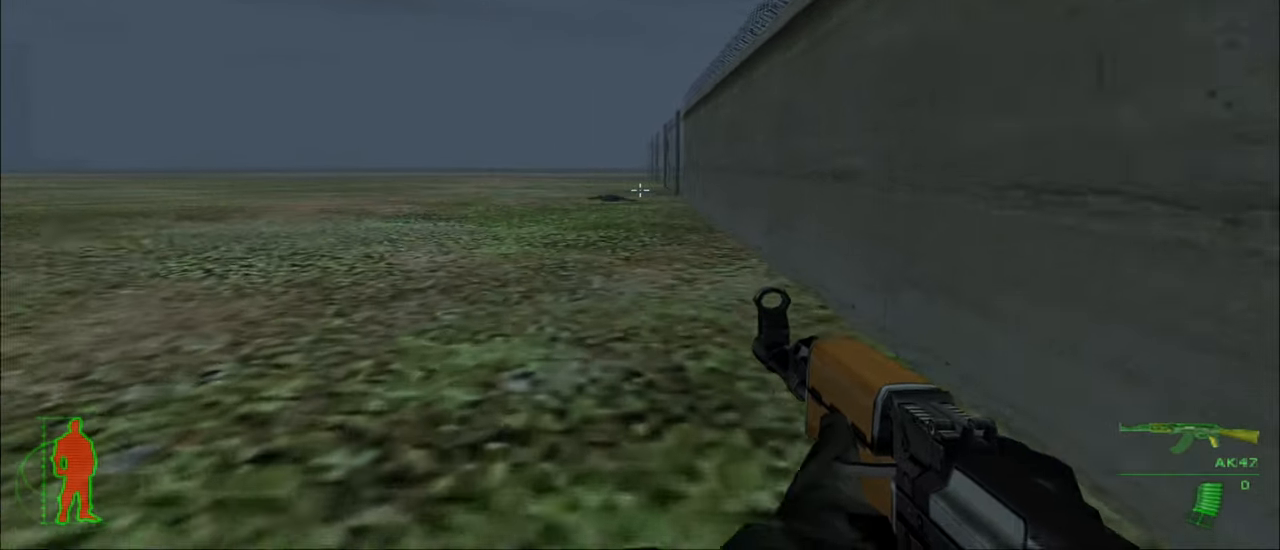
{"keys": ["w"], "mouse": [], "mouse_move": "still", "events": []}
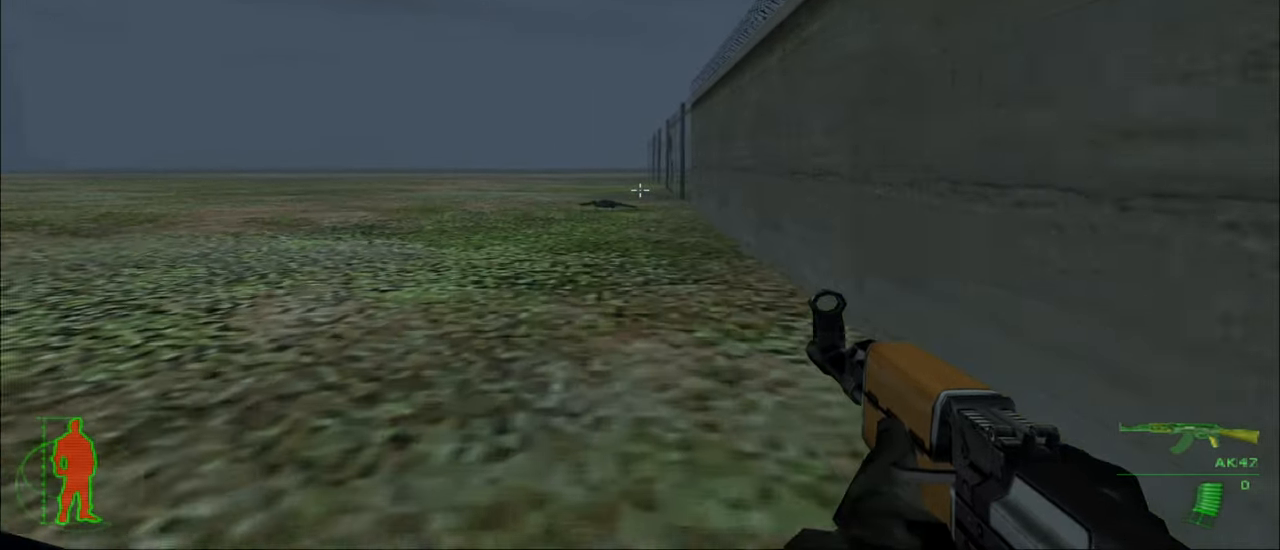
{"keys": ["w"], "mouse": [], "mouse_move": "still", "events": []}
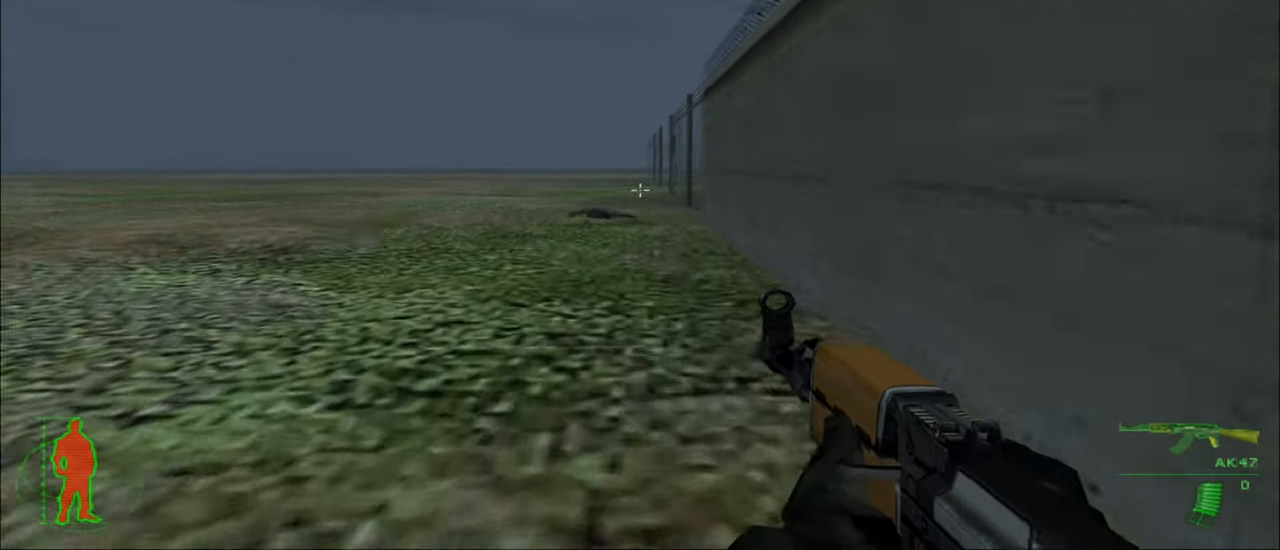
{"keys": ["3", "w"], "mouse": [], "mouse_move": "still", "events": [[367, "3", "down"]]}
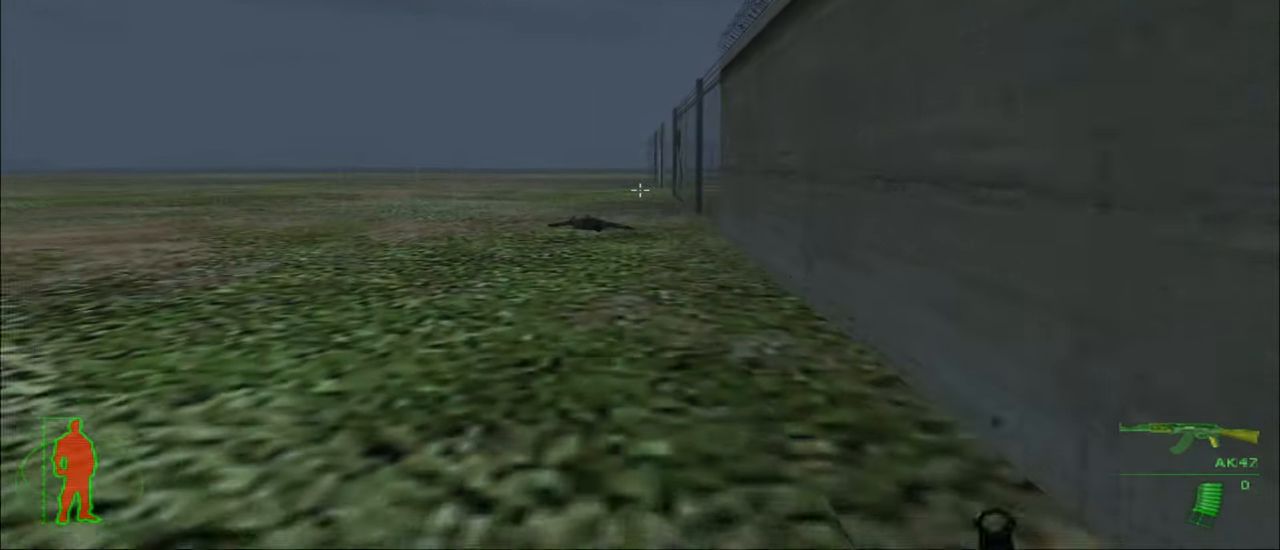
{"keys": ["a", "w"], "mouse": [], "mouse_move": "right", "events": [[33, "3", "up"], [433, "a", "down"]]}
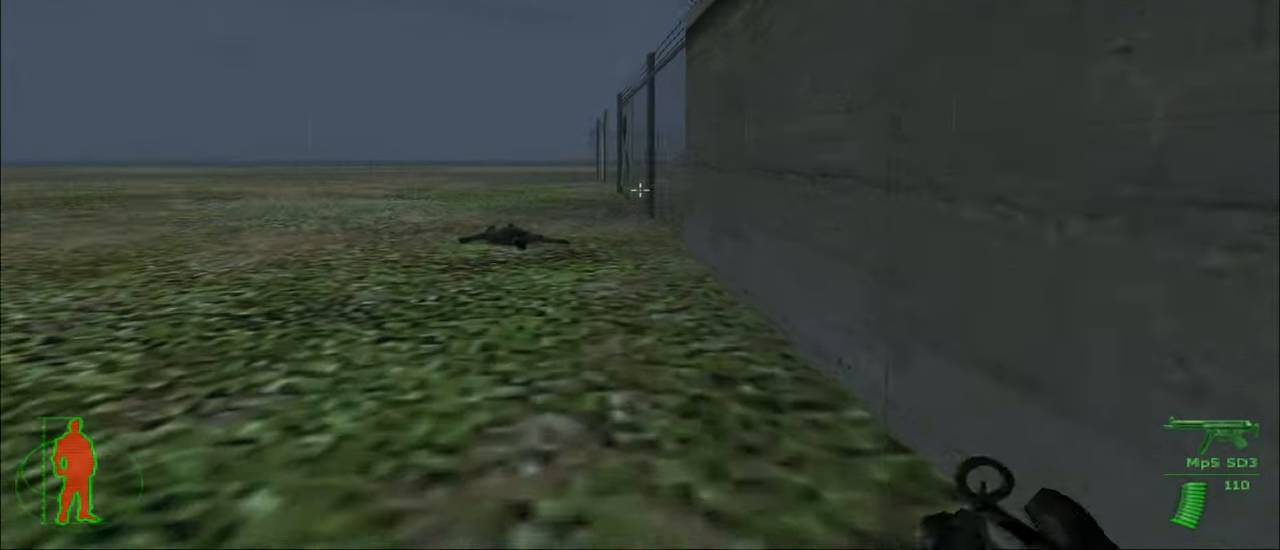
{"keys": ["a", "w"], "mouse": [], "mouse_move": "right", "events": []}
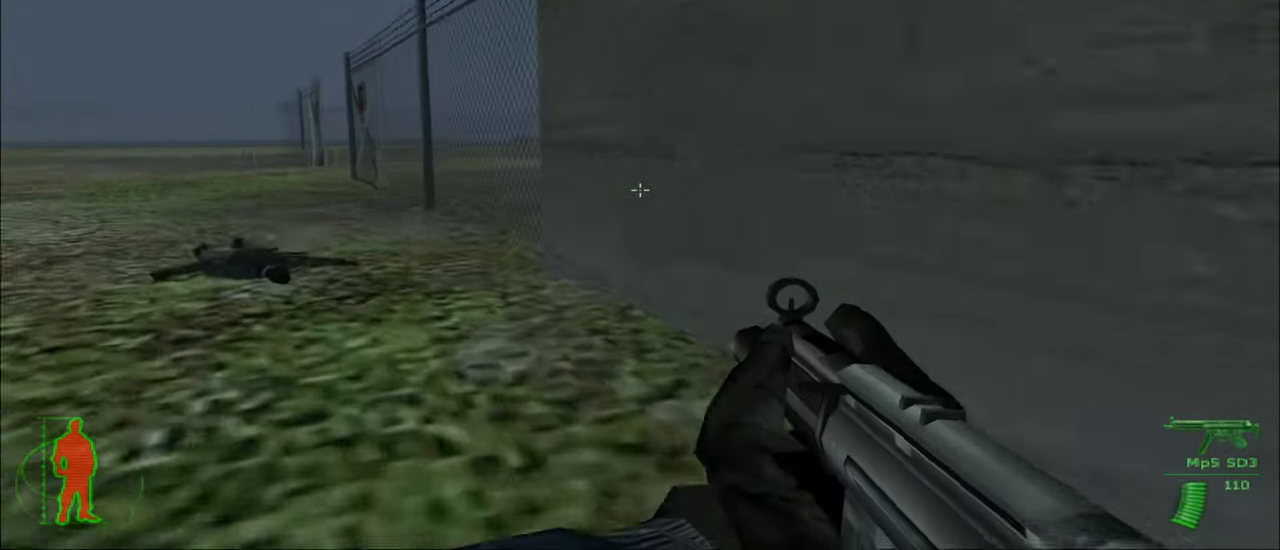
{"keys": ["a", "w"], "mouse": [], "mouse_move": "still", "events": []}
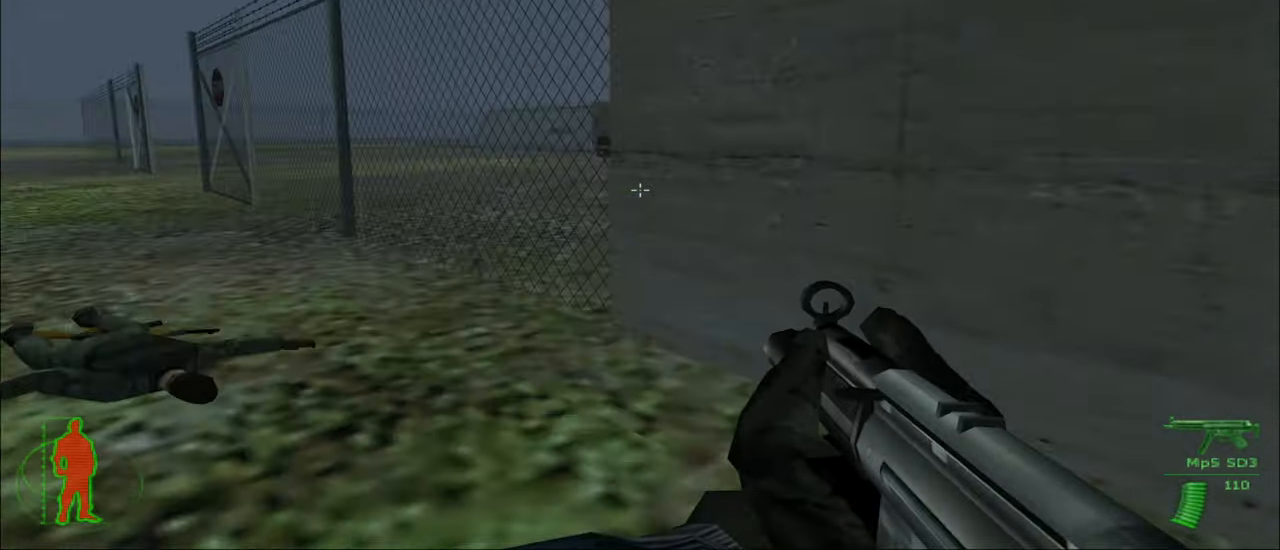
{"keys": [], "mouse": [], "mouse_move": "still", "events": [[500, "a", "up"], [500, "w", "up"]]}
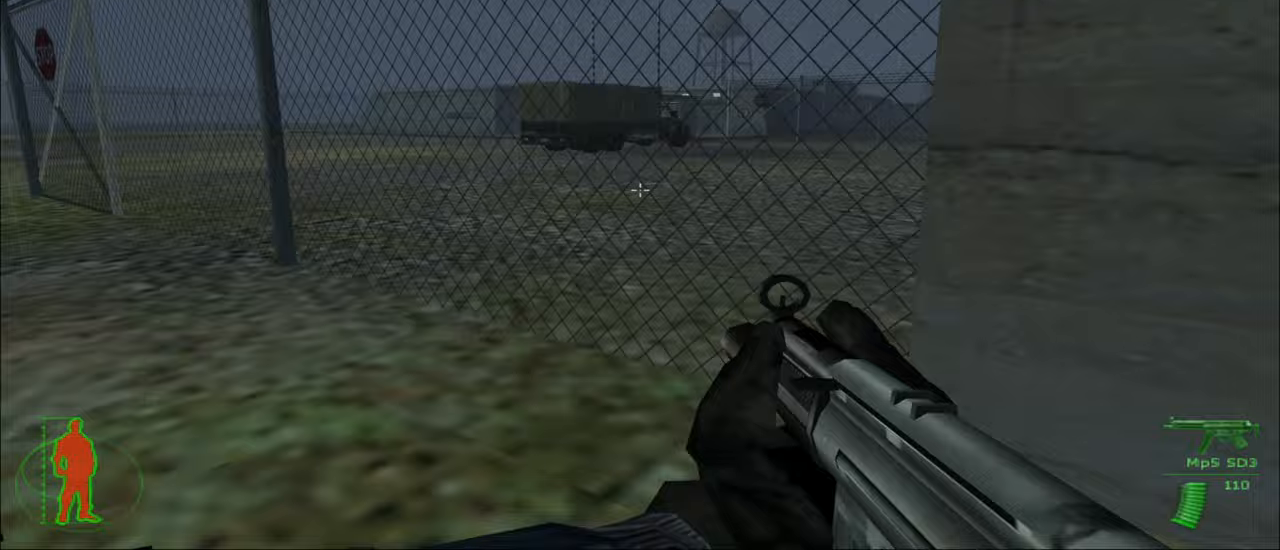
{"keys": [], "mouse": [], "mouse_move": "still", "events": []}
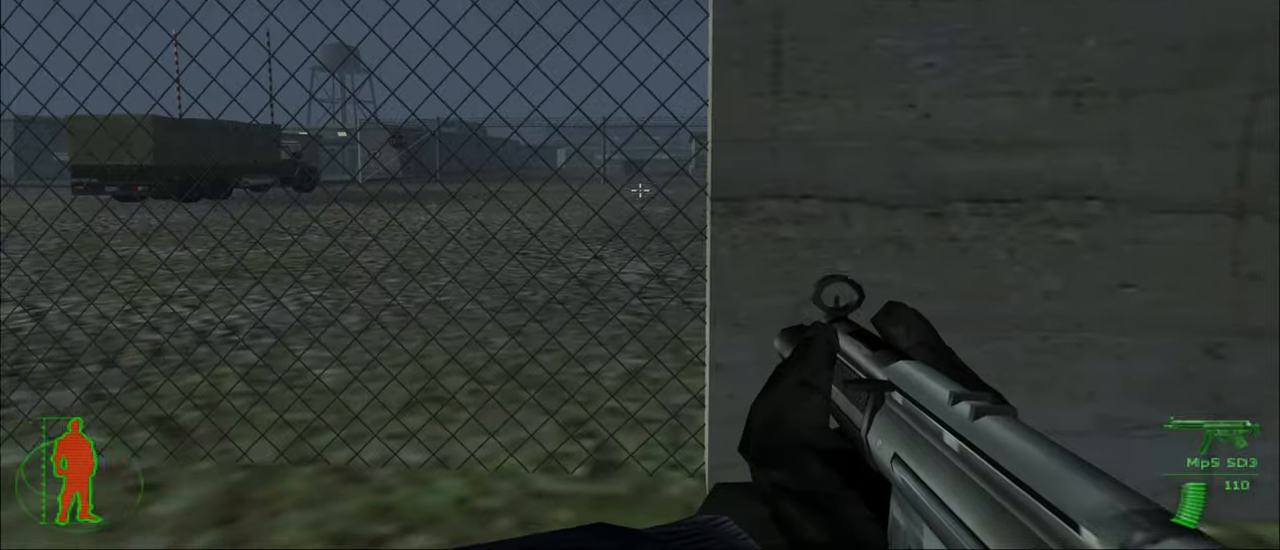
{"keys": [], "mouse": [], "mouse_move": "still", "events": [[167, "a", "down"], [167, "w", "down"], [433, "a", "up"], [467, "w", "up"]]}
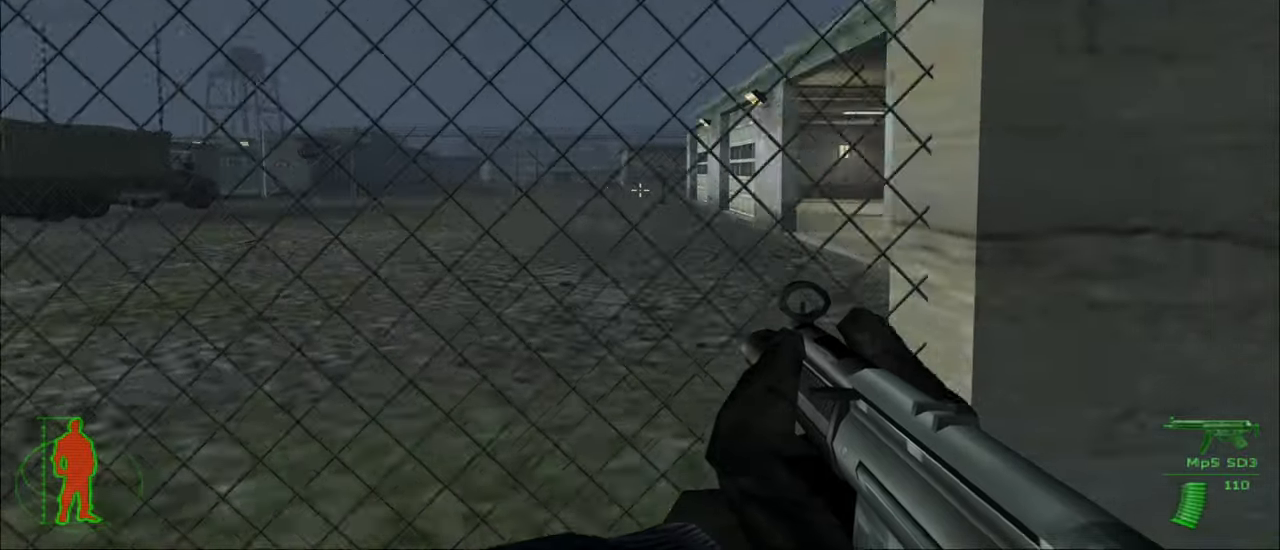
{"keys": [], "mouse": [], "mouse_move": "still", "events": [[367, "mouse_right", "down"], [433, "mouse_right", "up"]]}
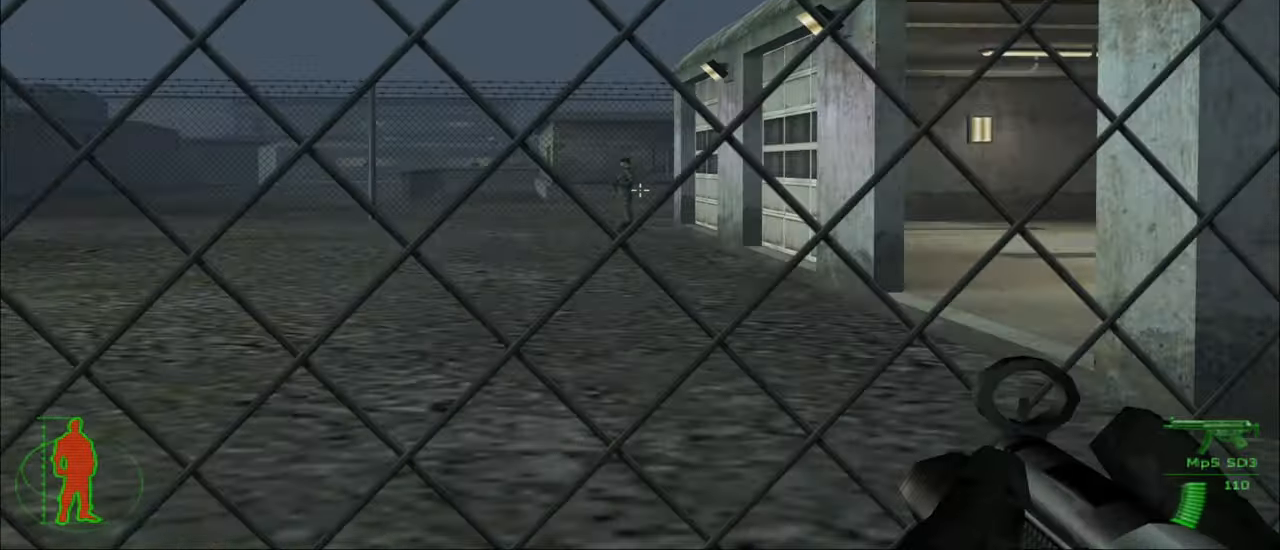
{"keys": [], "mouse": [], "mouse_move": "still", "events": []}
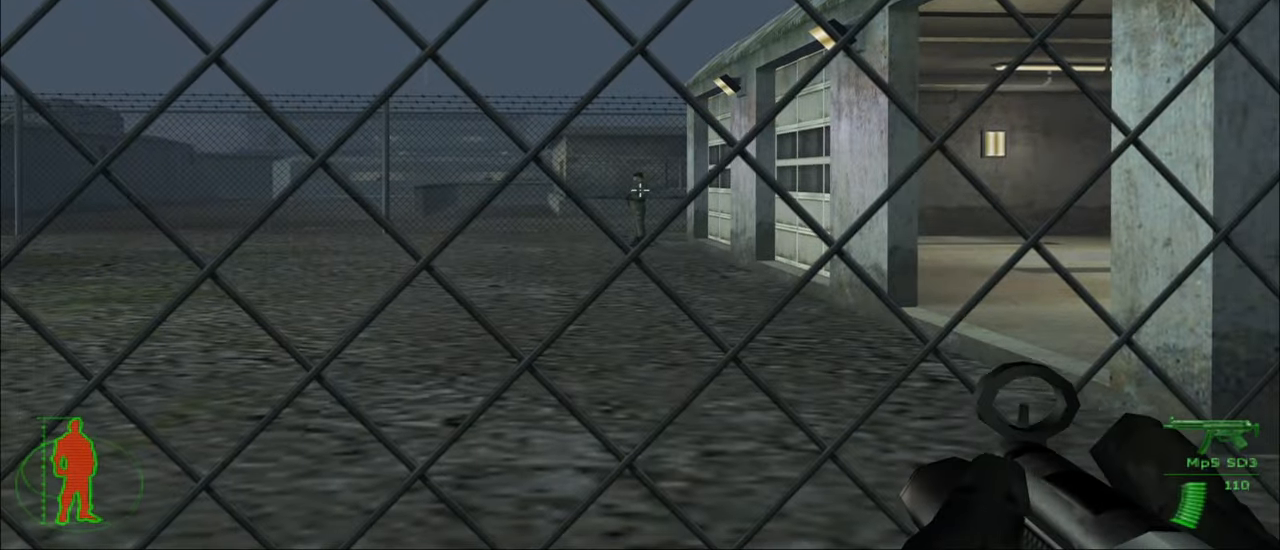
{"keys": [], "mouse": [], "mouse_move": "still", "events": []}
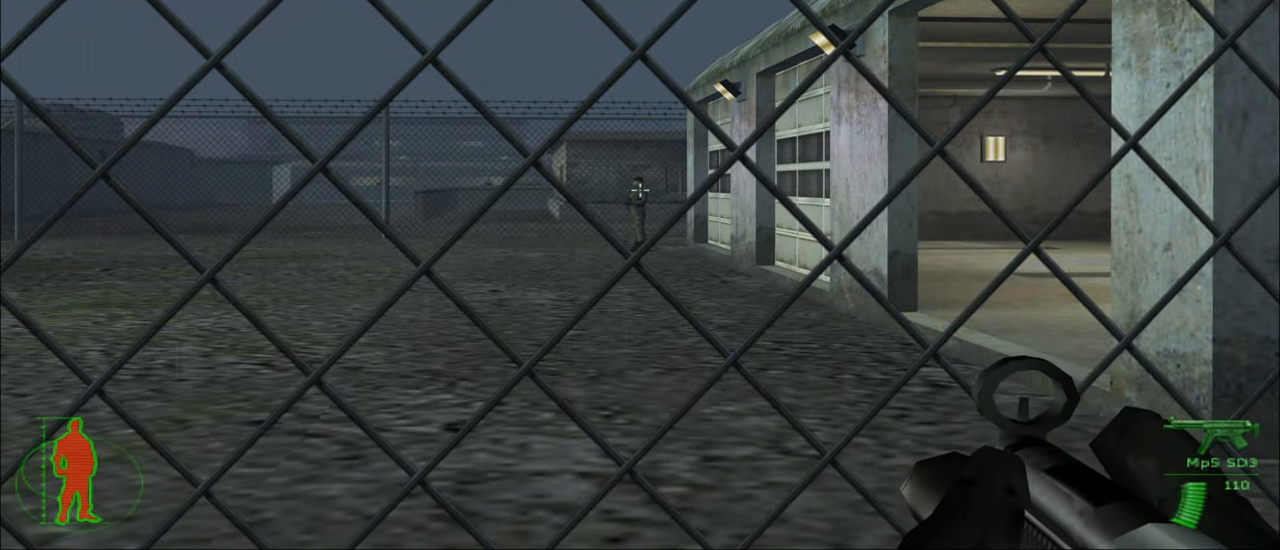
{"keys": [], "mouse": [], "mouse_move": "still", "events": [[33, "mouse_left", "down"], [267, "mouse_left", "up"]]}
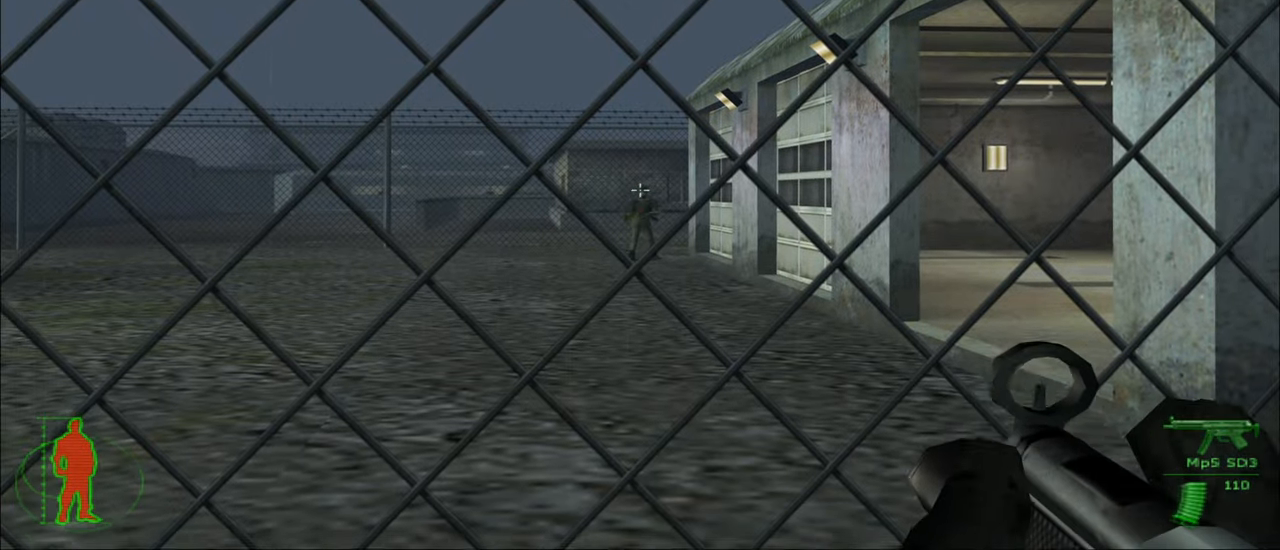
{"keys": [], "mouse": ["left"], "mouse_move": "still", "events": [[467, "mouse_left", "down"]]}
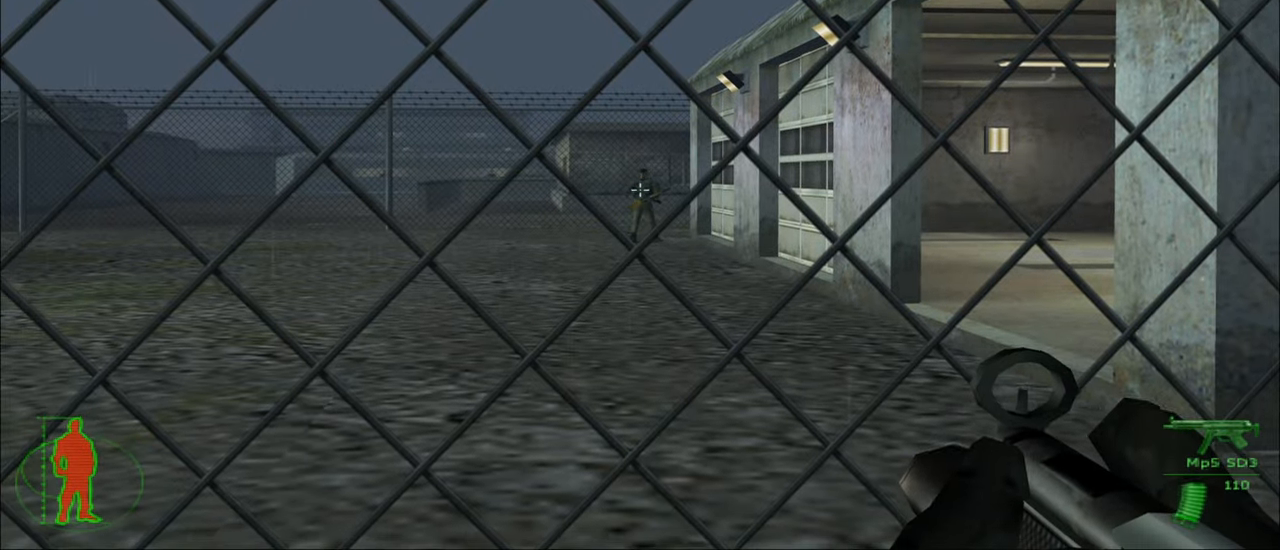
{"keys": [], "mouse": [], "mouse_move": "still", "events": [[67, "mouse_left", "up"]]}
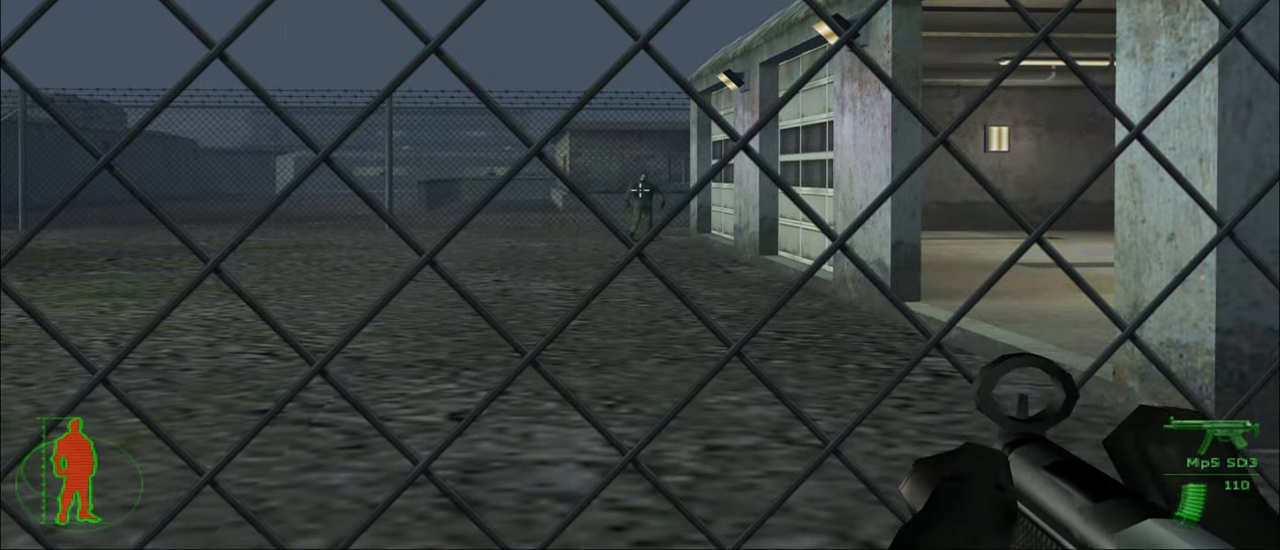
{"keys": [], "mouse": [], "mouse_move": "still", "events": []}
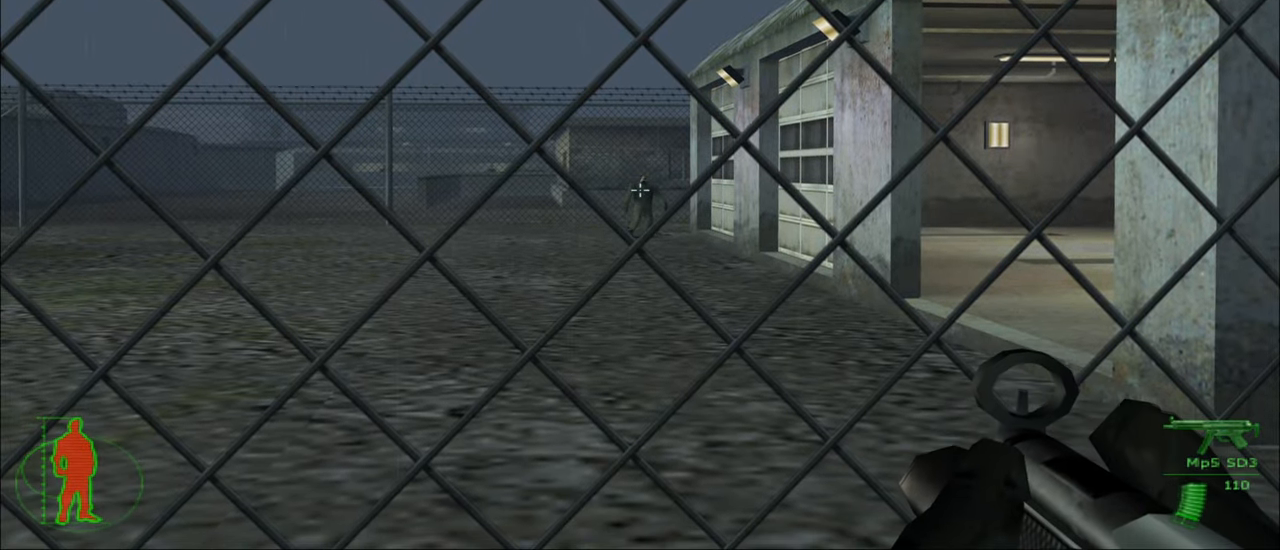
{"keys": [], "mouse": [], "mouse_move": "left", "events": [[33, "mouse_right", "down"], [100, "mouse_right", "up"]]}
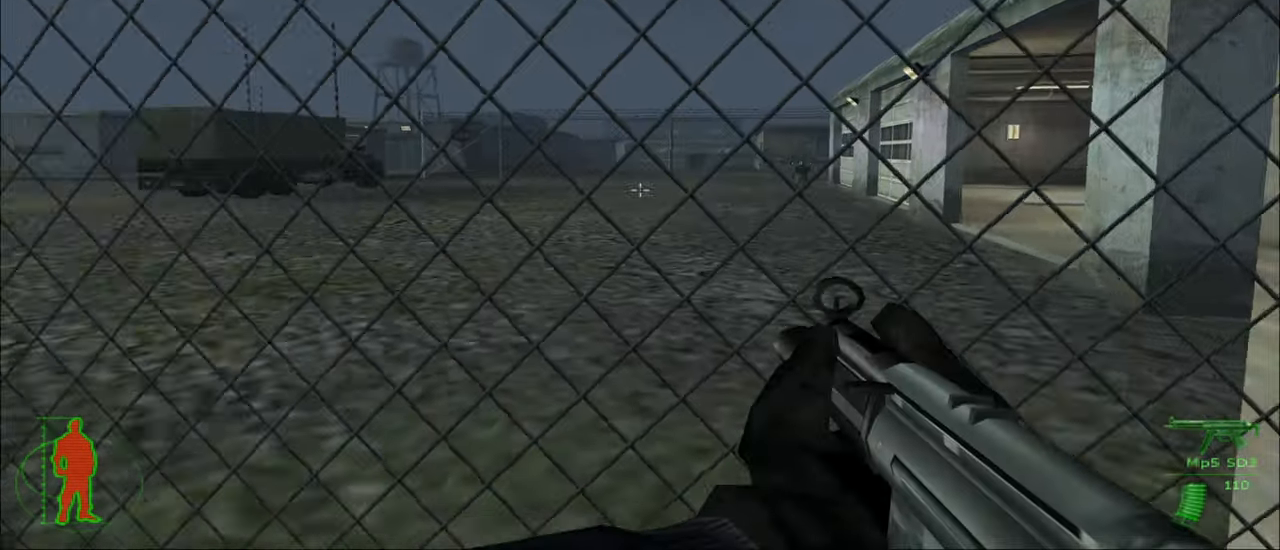
{"keys": [], "mouse": [], "mouse_move": "still", "events": []}
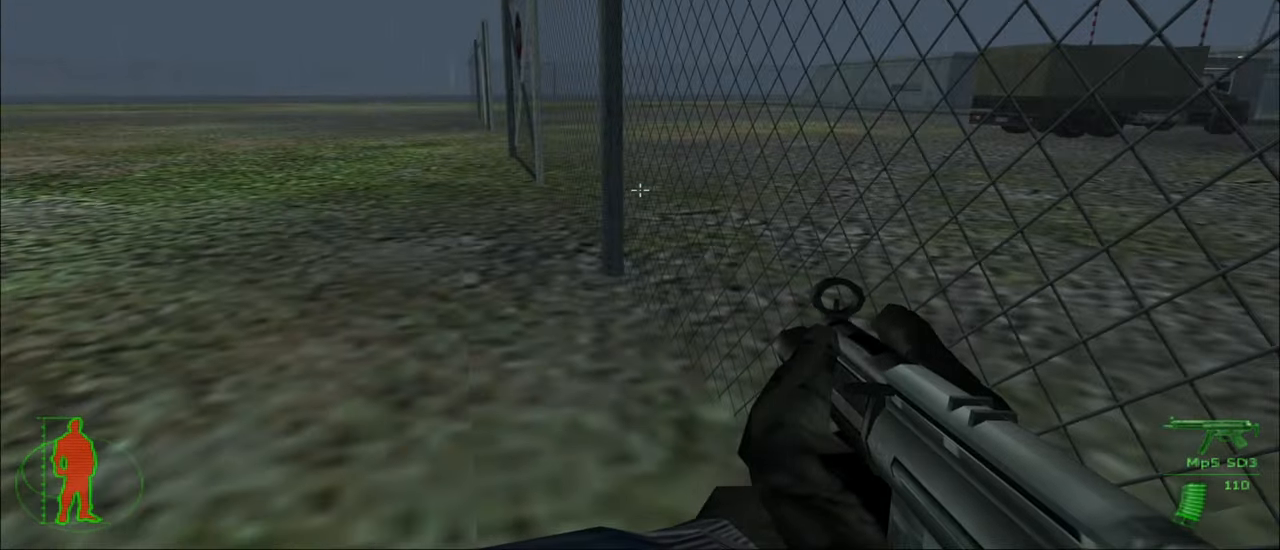
{"keys": [], "mouse": [], "mouse_move": "right", "events": []}
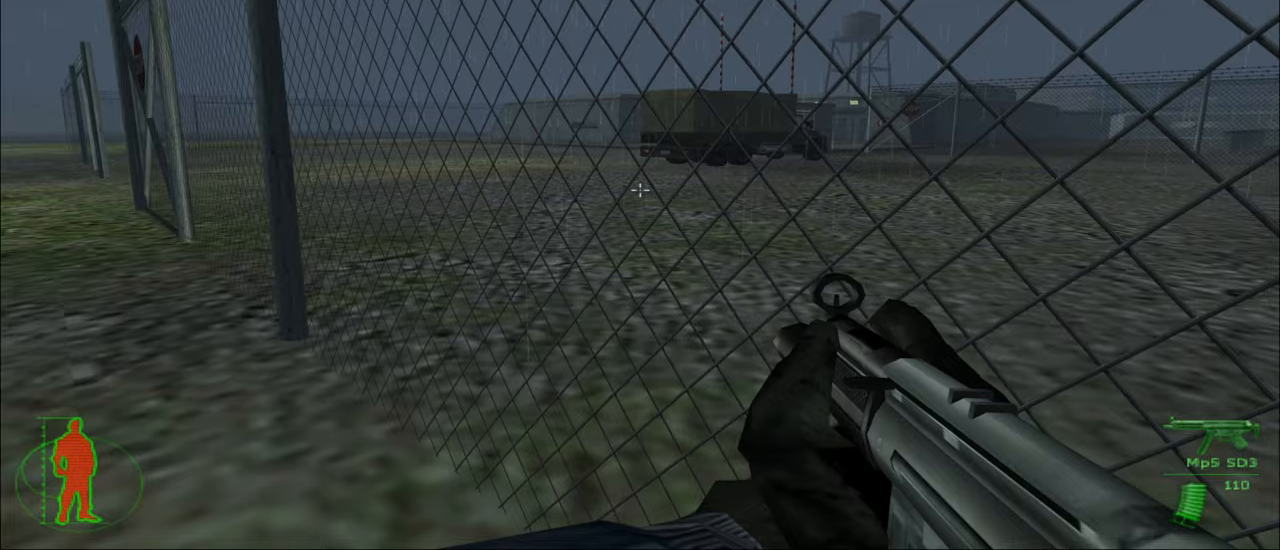
{"keys": ["a"], "mouse": [], "mouse_move": "still", "events": [[500, "a", "down"]]}
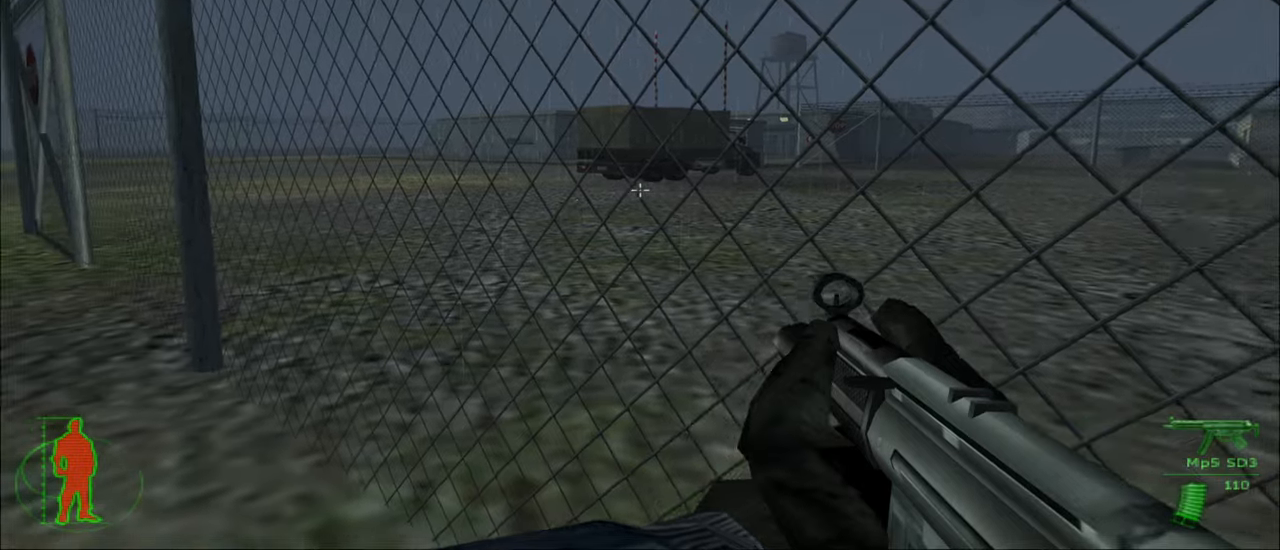
{"keys": ["a", "s"], "mouse": [], "mouse_move": "still", "events": [[167, "s", "down"]]}
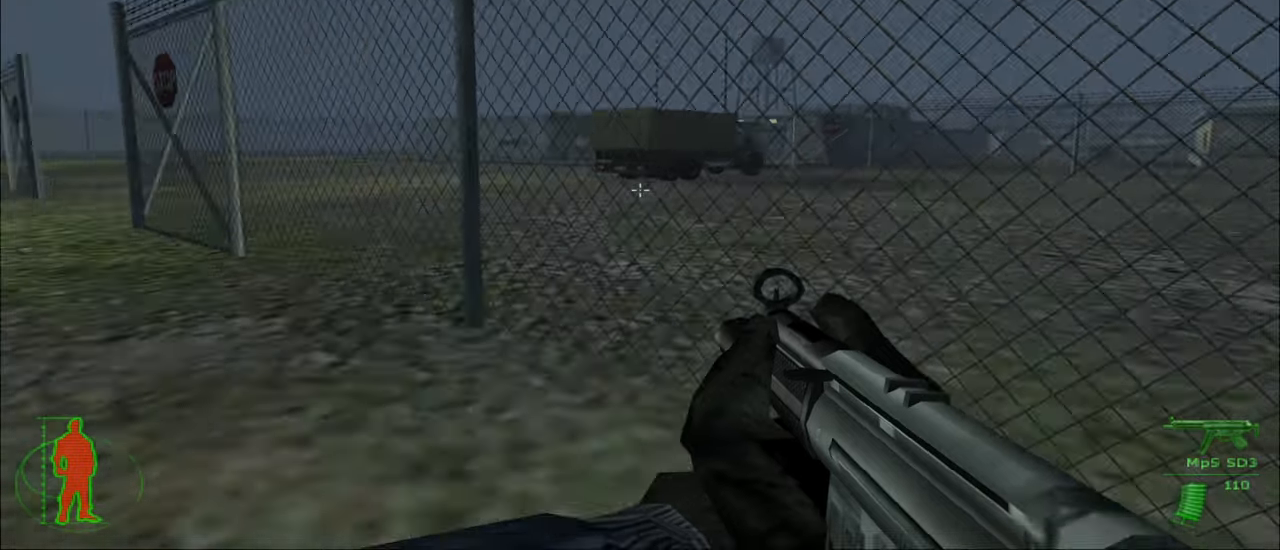
{"keys": ["a"], "mouse": [], "mouse_move": "right", "events": [[300, "s", "up"]]}
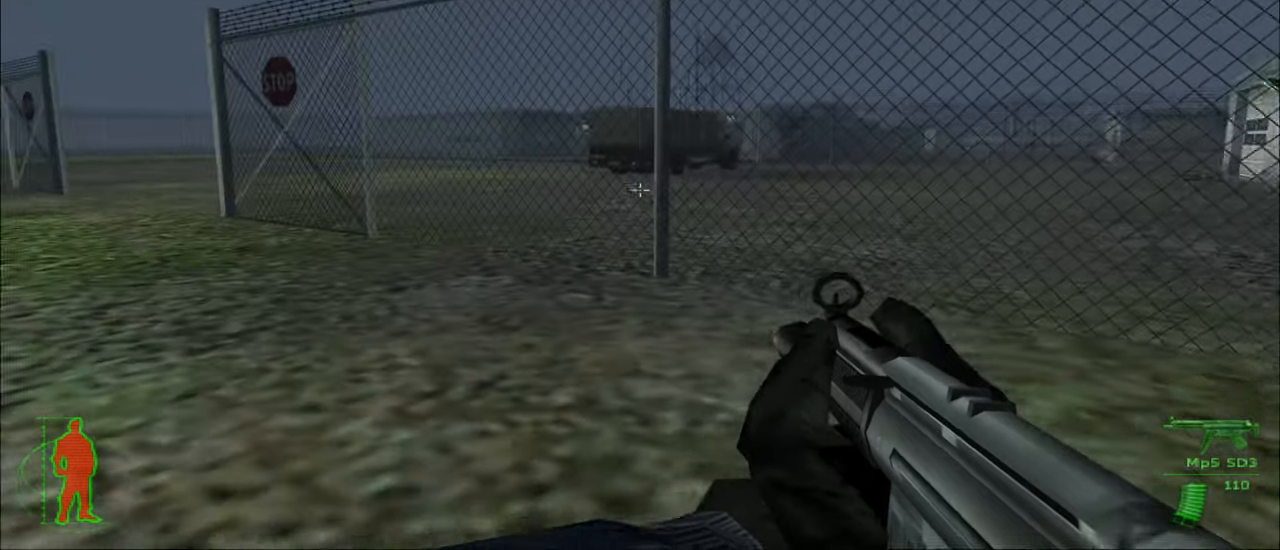
{"keys": ["a", "w"], "mouse": [], "mouse_move": "still", "events": [[167, "w", "down"]]}
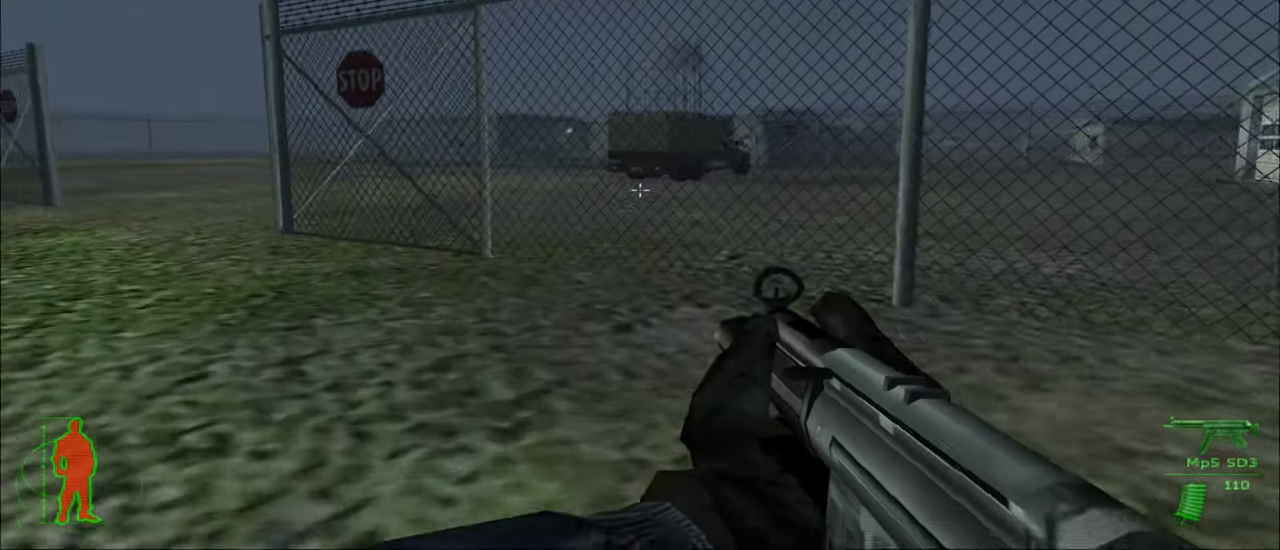
{"keys": ["a", "w"], "mouse": [], "mouse_move": "still", "events": []}
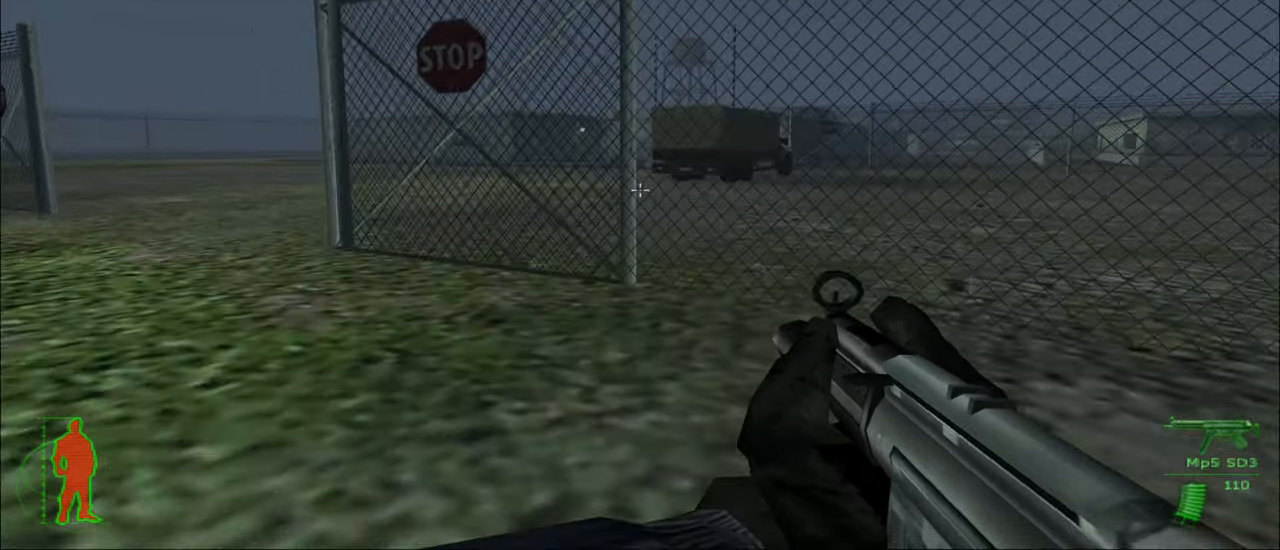
{"keys": ["a", "w"], "mouse": [], "mouse_move": "still", "events": []}
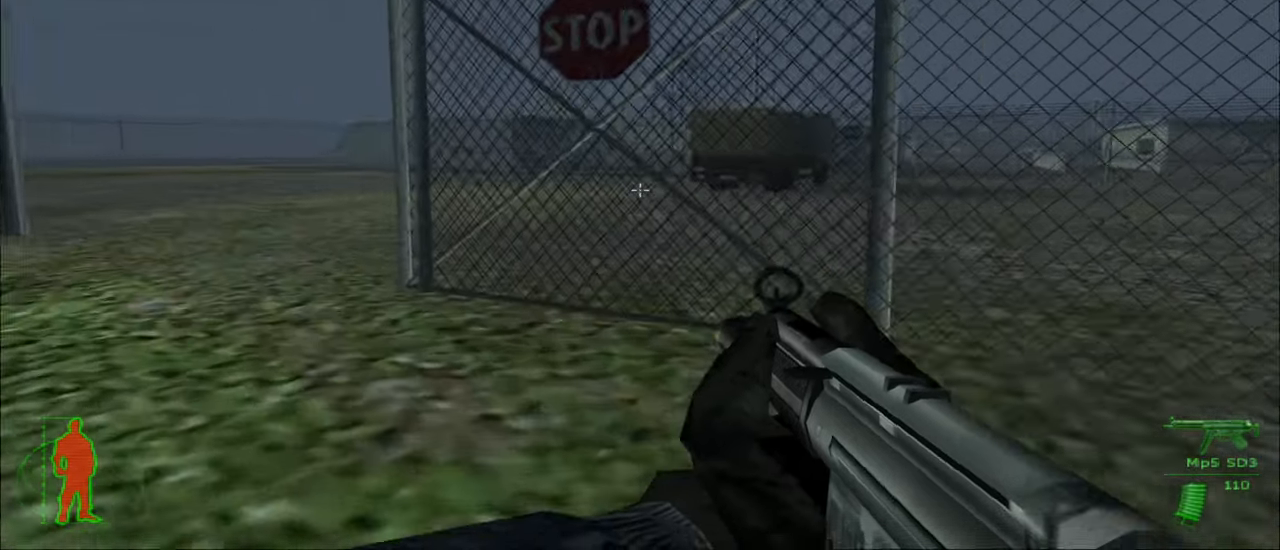
{"keys": ["a"], "mouse": [], "mouse_move": "still", "events": [[33, "w", "up"]]}